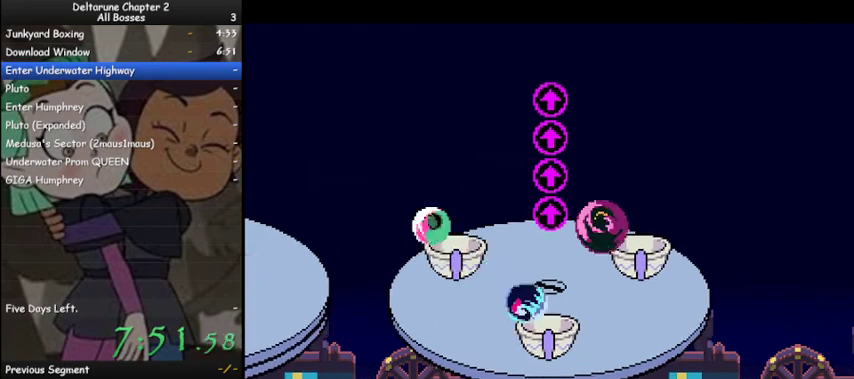
Gameplay with keyboard; each line is a JSON object with the keys held at the frame after it. "events" lists presses ("down") and releases ("up") of "c", "ctrl", "down", "left", "return", "right", "shift", "up", "x" and "z" between this image and that frame as [ms after this image, input, new state], when the widget could be followed in between. No other keys are recorded. Mouse input is not recorded.
{"keys": ["ctrl", "shift"], "events": []}
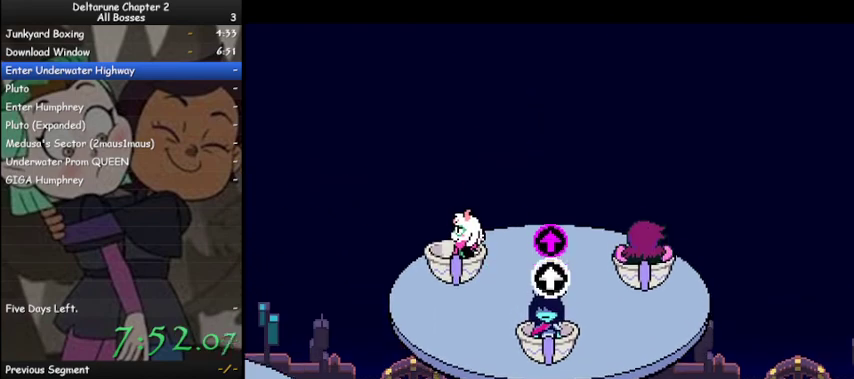
{"keys": ["ctrl", "right", "shift"], "events": [[333, "right", "down"]]}
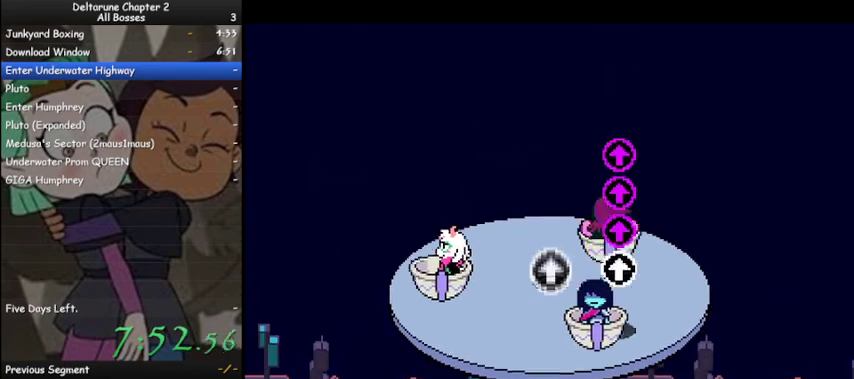
{"keys": ["ctrl", "shift"], "events": [[33, "right", "up"], [167, "left", "down"], [367, "left", "up"]]}
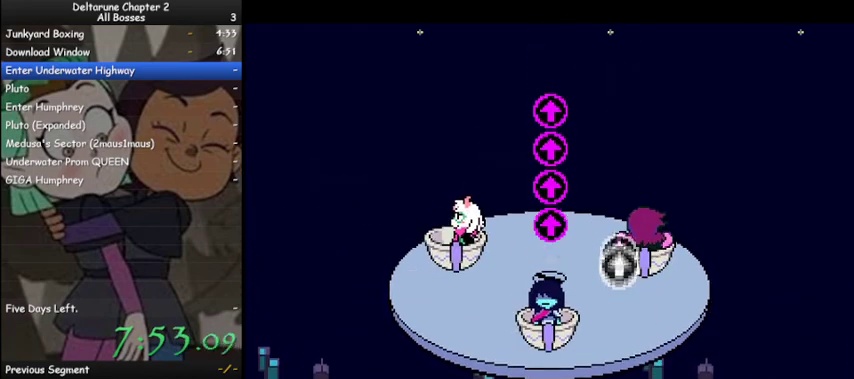
{"keys": ["ctrl", "shift"], "events": []}
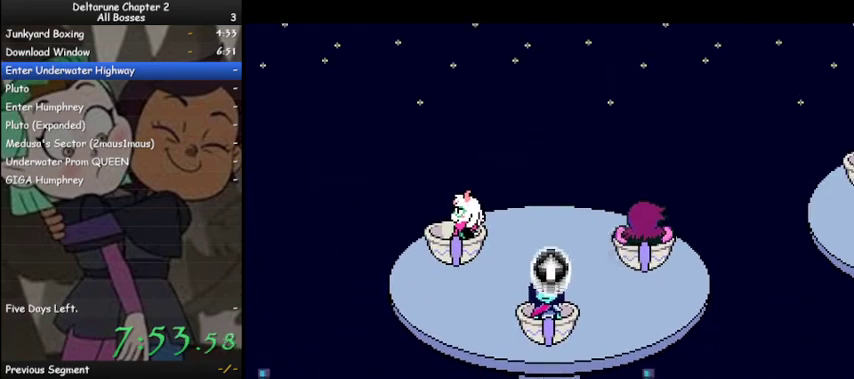
{"keys": ["ctrl", "shift"], "events": []}
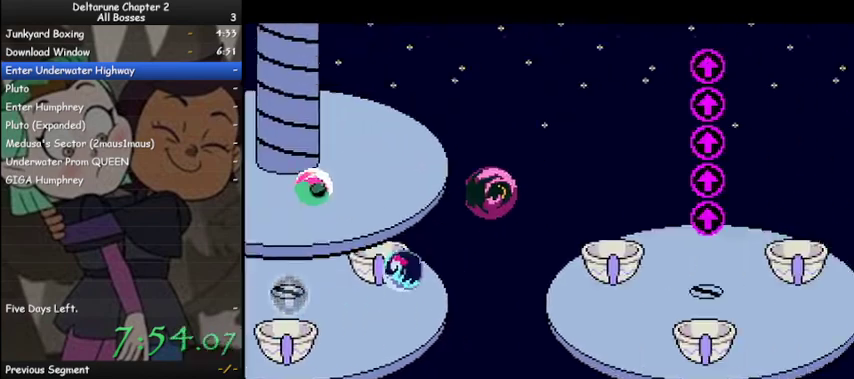
{"keys": ["ctrl", "shift"], "events": []}
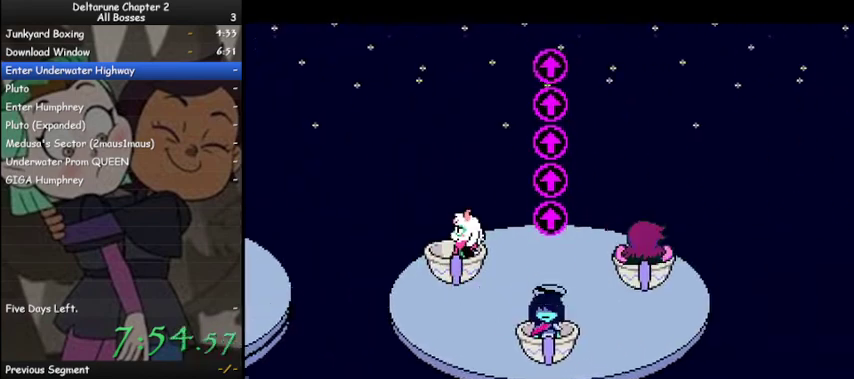
{"keys": ["ctrl", "shift"], "events": []}
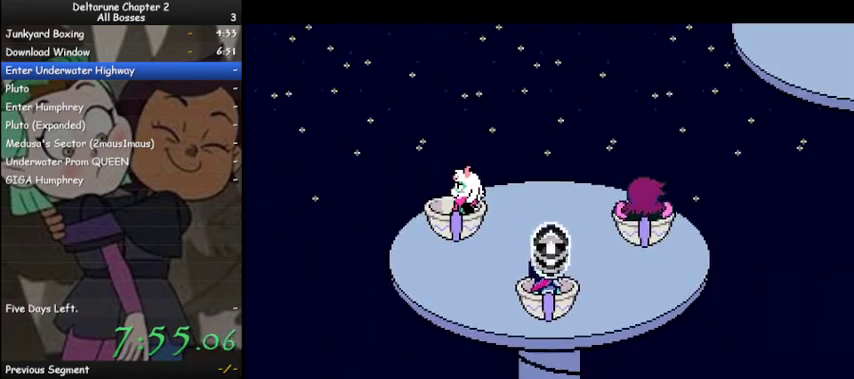
{"keys": ["ctrl", "shift"], "events": []}
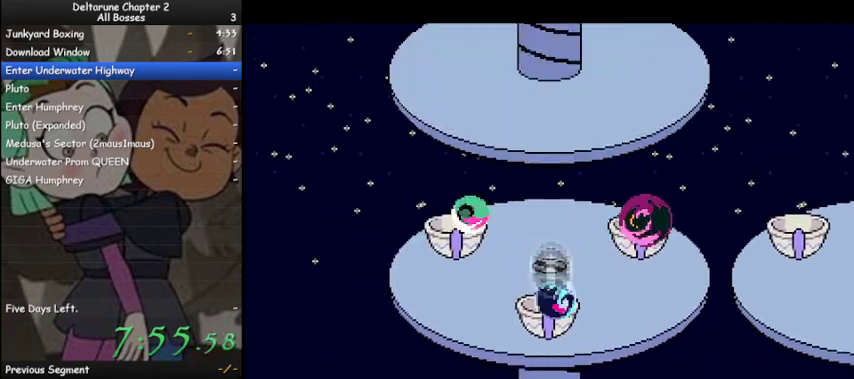
{"keys": ["ctrl", "shift"], "events": []}
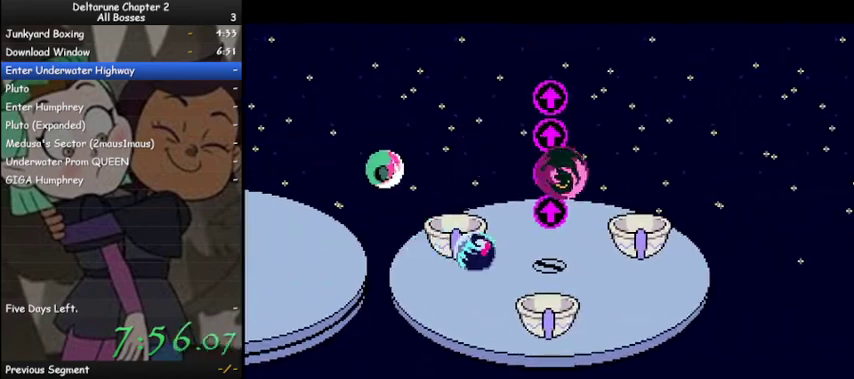
{"keys": ["ctrl", "shift"], "events": []}
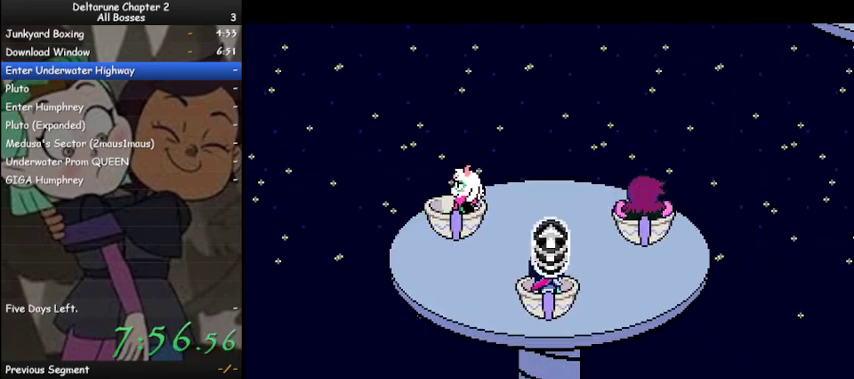
{"keys": ["ctrl", "shift"], "events": []}
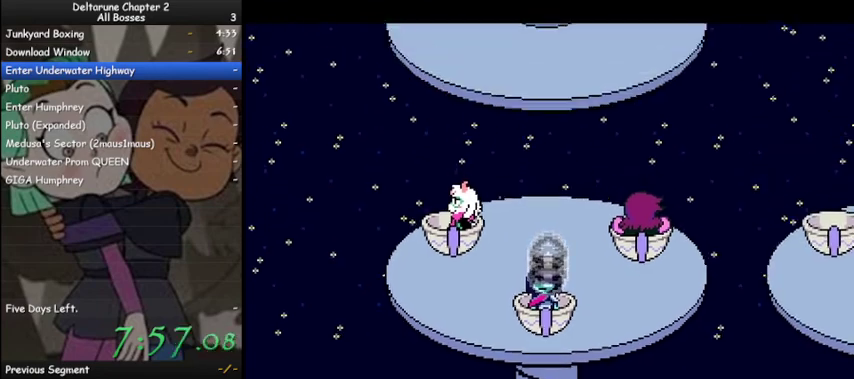
{"keys": ["ctrl", "shift"], "events": []}
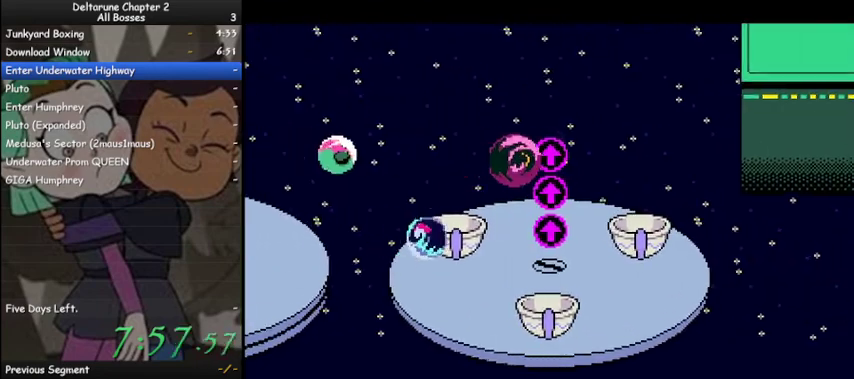
{"keys": ["ctrl", "shift"], "events": []}
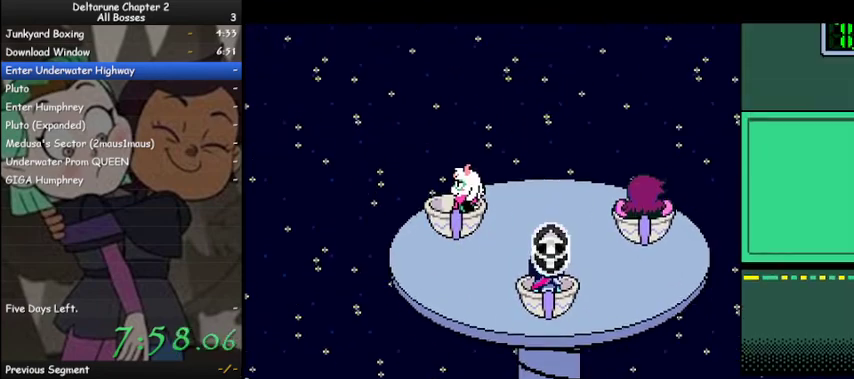
{"keys": ["ctrl", "right", "shift"], "events": [[433, "right", "down"]]}
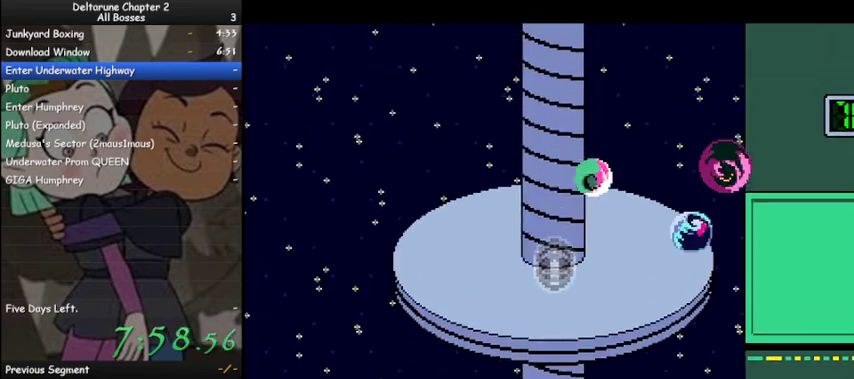
{"keys": ["ctrl", "shift", "up"], "events": [[367, "right", "up"], [500, "up", "down"]]}
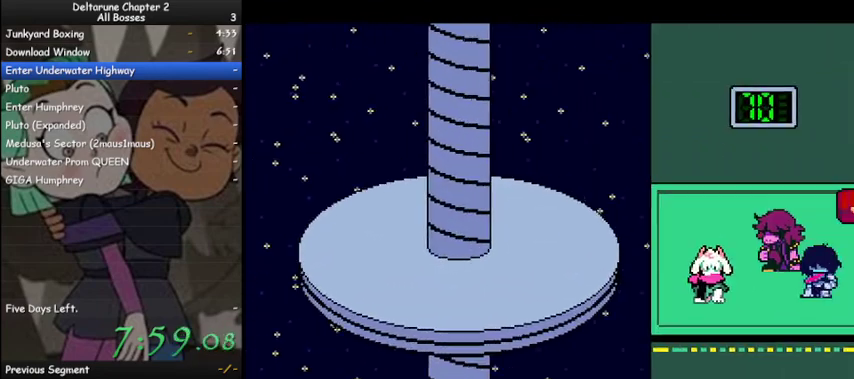
{"keys": ["ctrl", "shift", "up"], "events": [[33, "right", "down"], [367, "right", "up"], [433, "z", "down"], [500, "z", "up"]]}
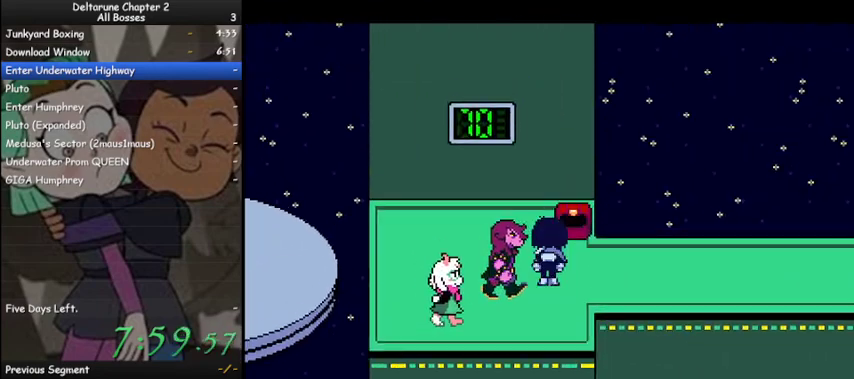
{"keys": ["ctrl", "right", "shift"], "events": [[67, "z", "down"], [100, "right", "down"], [100, "up", "up"], [200, "down", "down"], [233, "z", "up"], [400, "down", "up"]]}
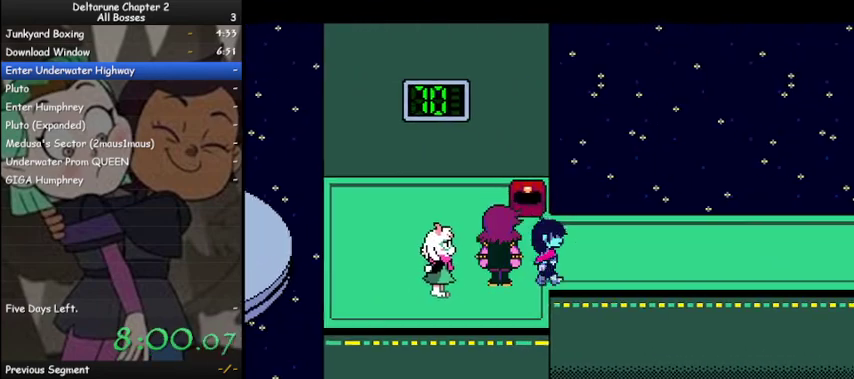
{"keys": ["z"], "events": [[33, "right", "up"], [67, "c", "down"], [133, "ctrl", "up"], [167, "c", "up"], [167, "shift", "up"], [200, "right", "down"], [300, "z", "down"], [367, "right", "up"], [400, "z", "up"], [500, "z", "down"]]}
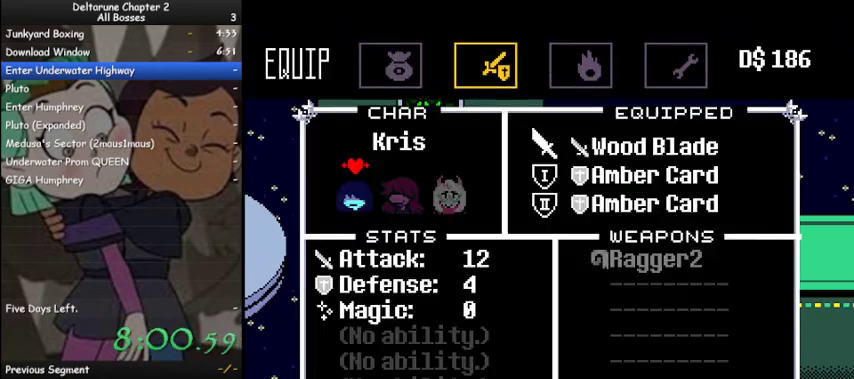
{"keys": ["right"], "events": [[33, "z", "up"], [167, "right", "down"], [267, "right", "up"], [367, "x", "down"], [467, "x", "up"], [500, "right", "down"]]}
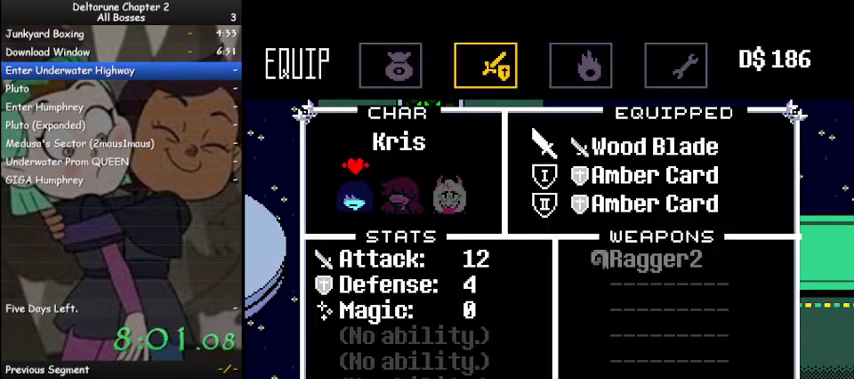
{"keys": [], "events": [[100, "right", "up"], [100, "z", "down"], [200, "z", "up"], [233, "z", "down"], [300, "z", "up"], [333, "z", "down"], [400, "z", "up"]]}
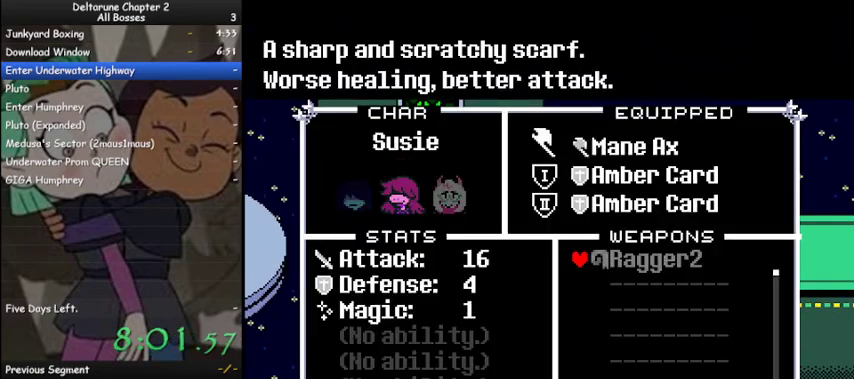
{"keys": ["right"], "events": [[67, "x", "down"], [133, "x", "up"], [200, "right", "down"], [300, "right", "up"], [300, "x", "down"], [400, "x", "up"], [500, "right", "down"]]}
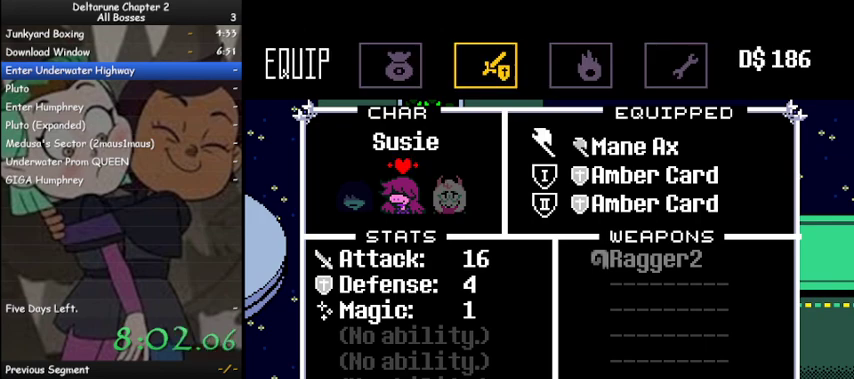
{"keys": ["x", "z"], "events": [[100, "right", "up"], [133, "z", "down"], [167, "z", "up"], [267, "z", "down"], [333, "z", "up"], [367, "z", "down"], [400, "z", "up"], [467, "z", "down"], [500, "x", "down"]]}
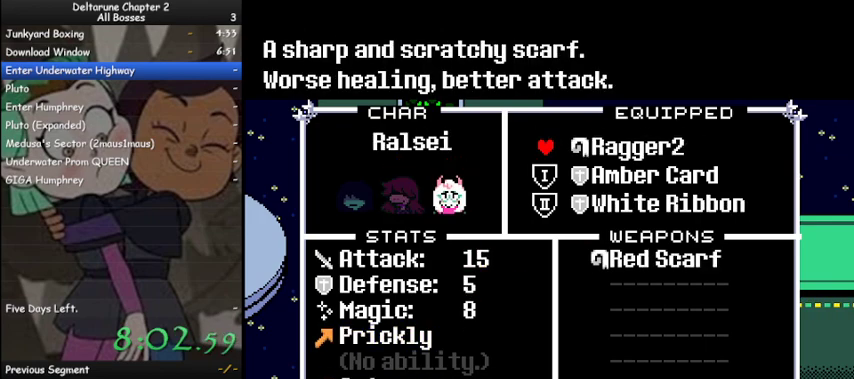
{"keys": ["ctrl", "right", "shift", "up"], "events": [[67, "z", "up"], [100, "x", "up"], [167, "ctrl", "down"], [200, "shift", "down"], [233, "right", "down"], [300, "up", "down"]]}
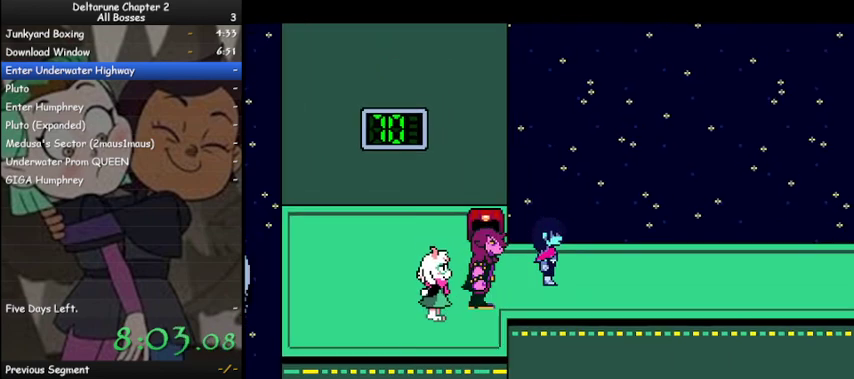
{"keys": ["ctrl", "right", "shift"], "events": [[33, "x", "down"], [67, "up", "up"], [133, "x", "up"], [400, "down", "down"], [433, "down", "up"]]}
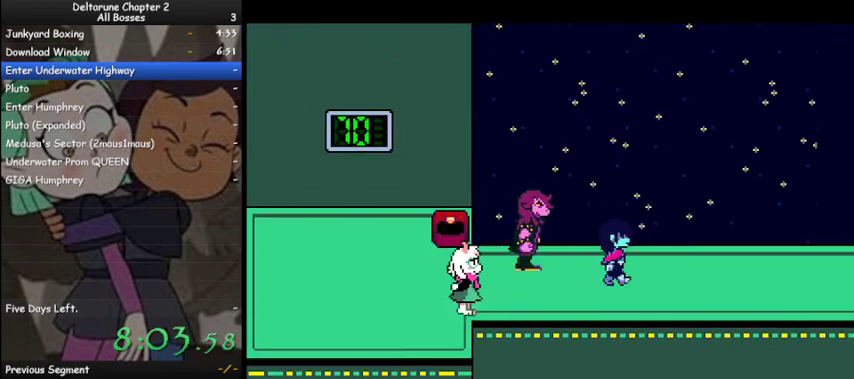
{"keys": ["ctrl", "right", "shift"], "events": []}
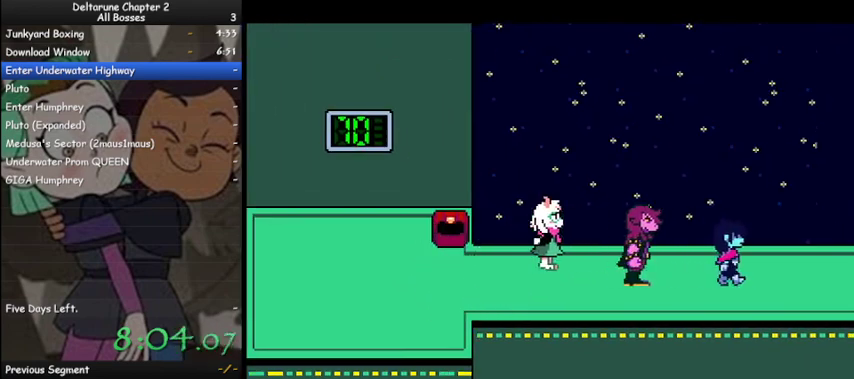
{"keys": ["ctrl", "right", "shift"], "events": []}
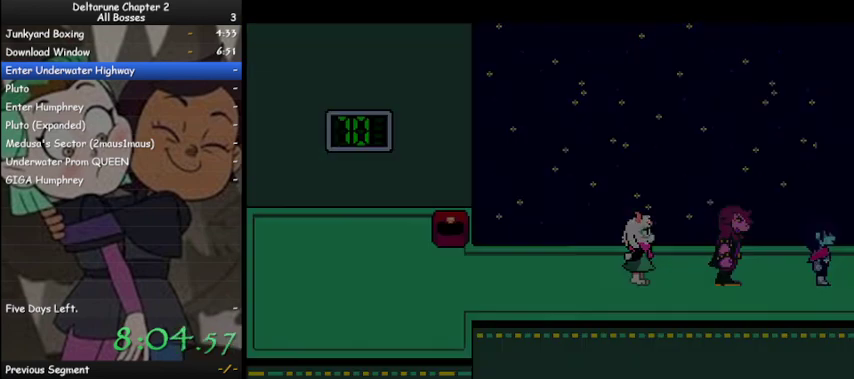
{"keys": ["ctrl", "right", "shift"], "events": []}
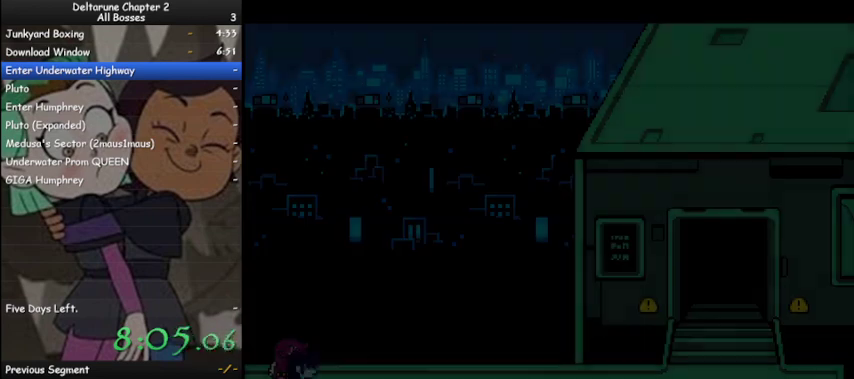
{"keys": ["ctrl", "right", "shift"], "events": []}
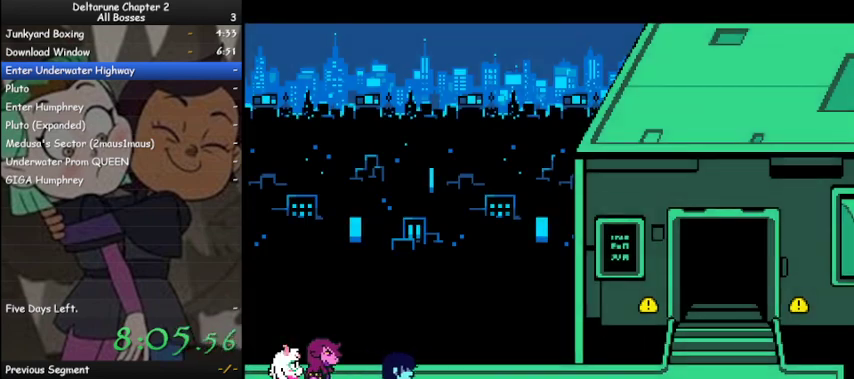
{"keys": ["ctrl", "right", "shift"], "events": []}